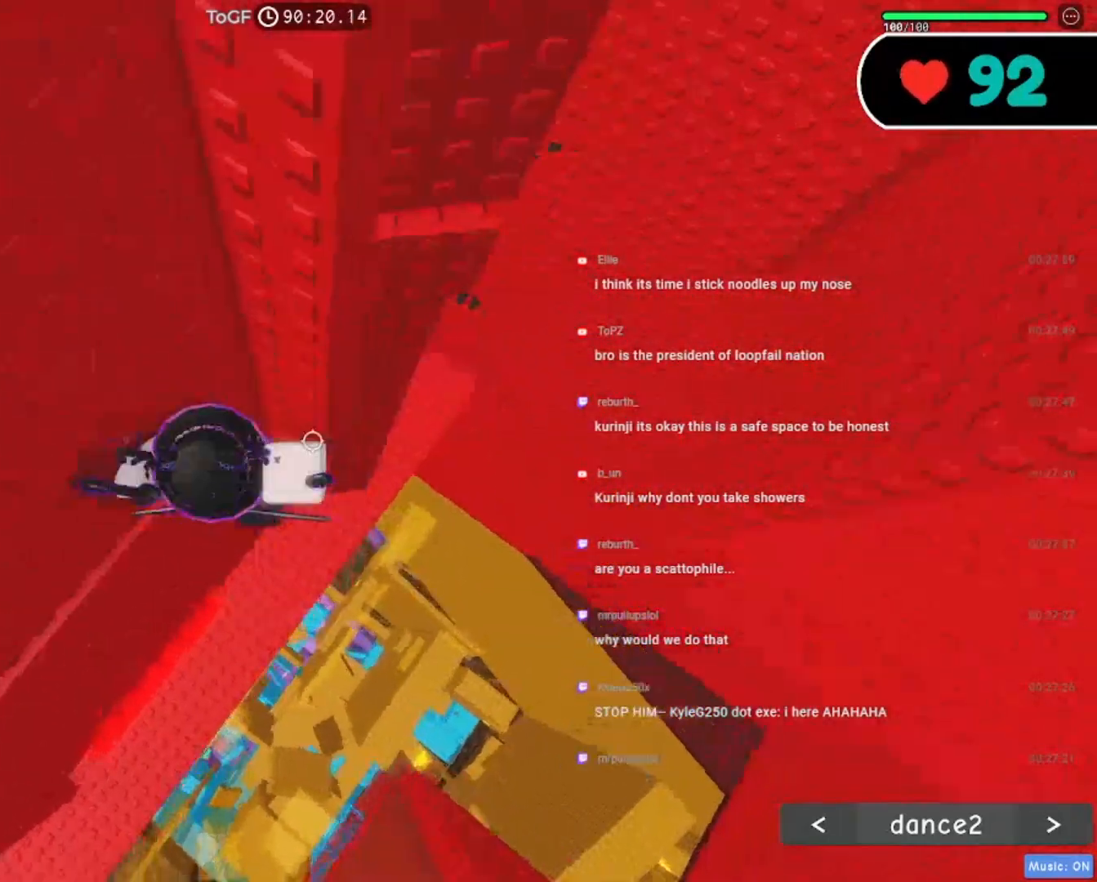
Gameplay with keyboard and mouse; each line is a JSON object with the keys and mouse buttons held at the frame after it. "events" lists presses ("down") and releases ("up") of "a", "ctrl", "d", "e", "f", "q", "r", "s", "shift", "space", "tab", "w", "mouse_left", "mouse_wheel", "mouse_right", "mouse_mb4" and "mouse_mb5" between this image and that frame as [ms after this image, input, new state], when the widget could be followed in between. "mouse_left", "mouse_wheel", "mouse_right", "mouse_mb4", "mouse_mb5" = the "left", "wheel", "right", "mb4", "mb5" buttons of the "mouse" list. No other keys are recorded. "wheel" means that the mouse wheel is clicked or scrolled. Mouse movement is not recorded.
{"keys": ["w"], "mouse": ["right"], "events": [[84, "shift", "up"], [167, "space", "up"], [217, "w", "down"], [317, "d", "up"]]}
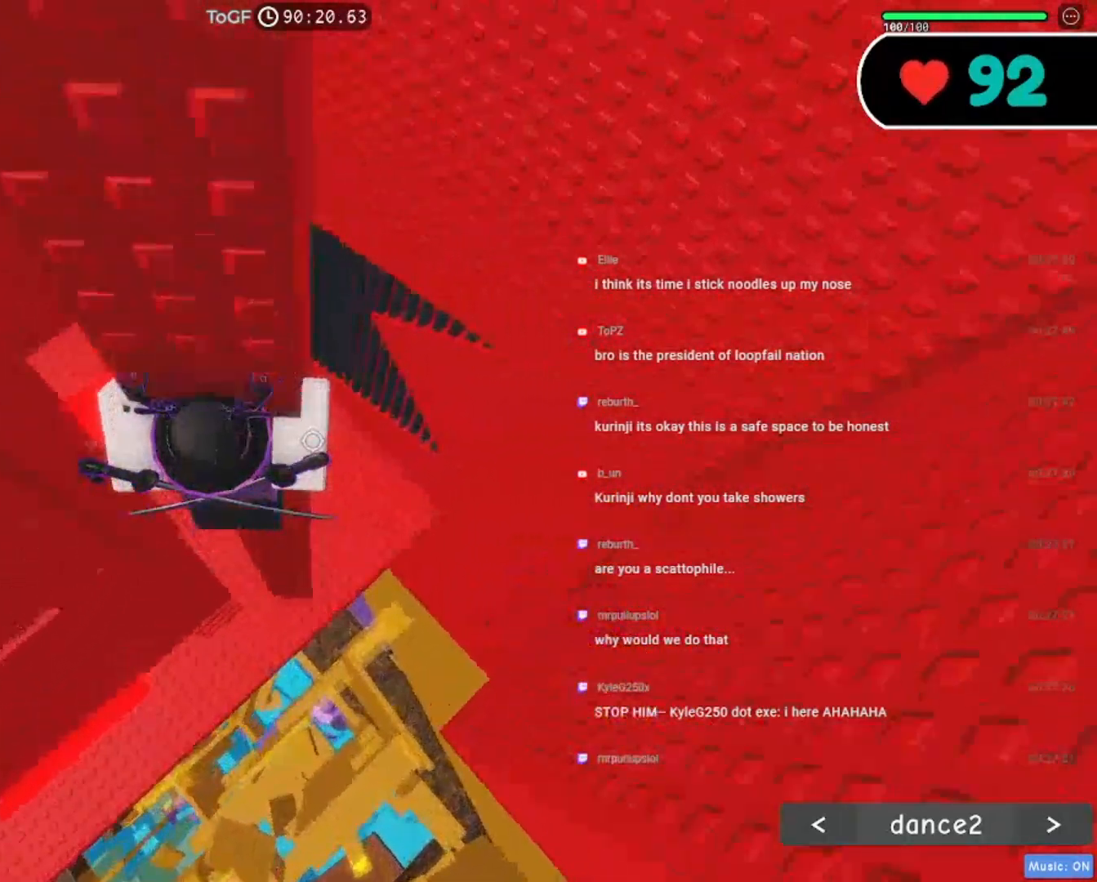
{"keys": ["shift"], "mouse": ["right"], "events": [[300, "w", "up"], [400, "shift", "down"]]}
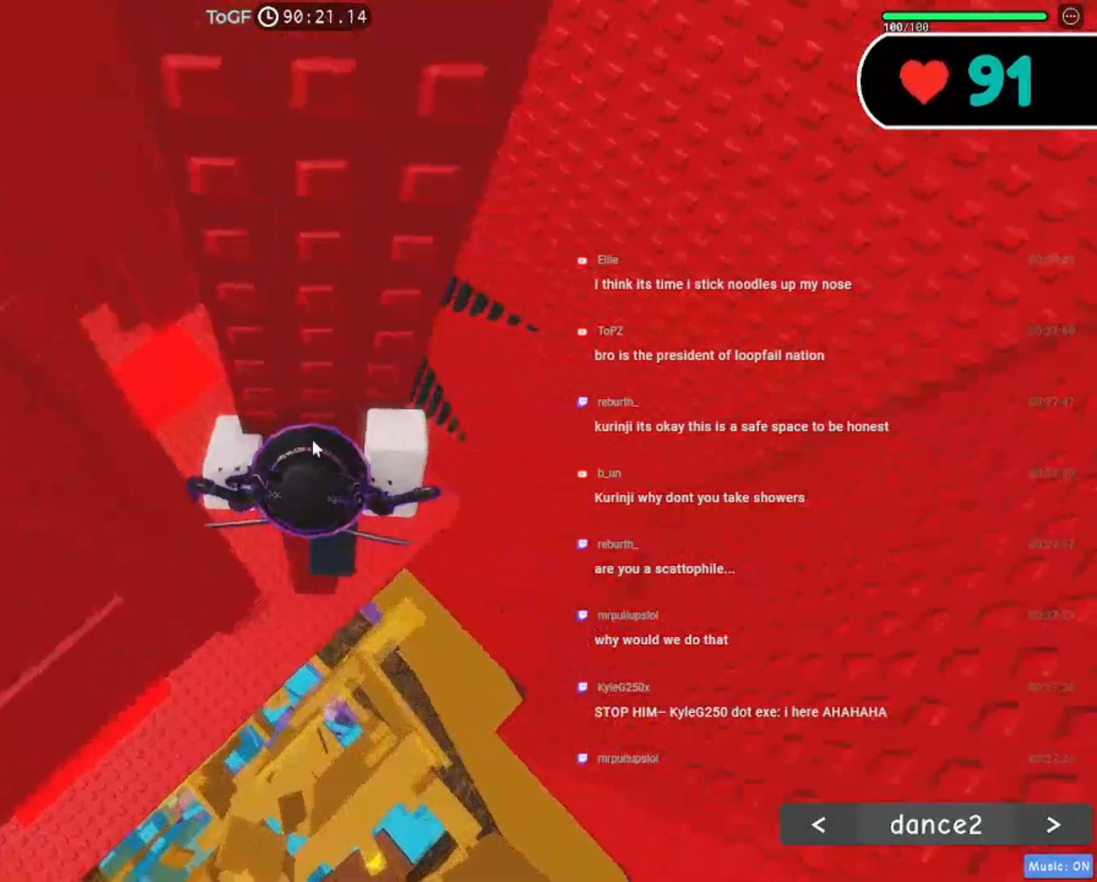
{"keys": [], "mouse": ["right"], "events": [[67, "shift", "up"]]}
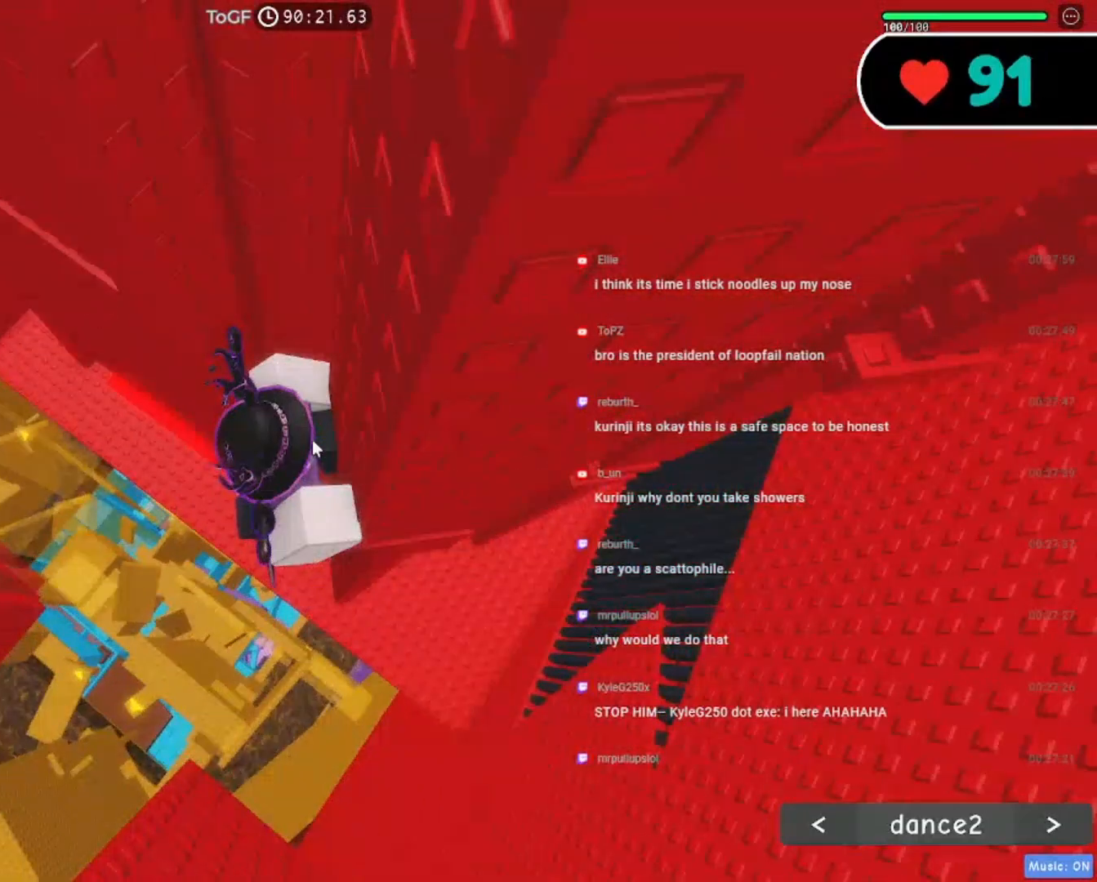
{"keys": [], "mouse": ["right"], "events": [[167, "s", "down"], [167, "shift", "down"], [217, "space", "down"], [284, "d", "down"], [367, "shift", "up"], [367, "space", "up"], [400, "s", "up"], [484, "d", "up"]]}
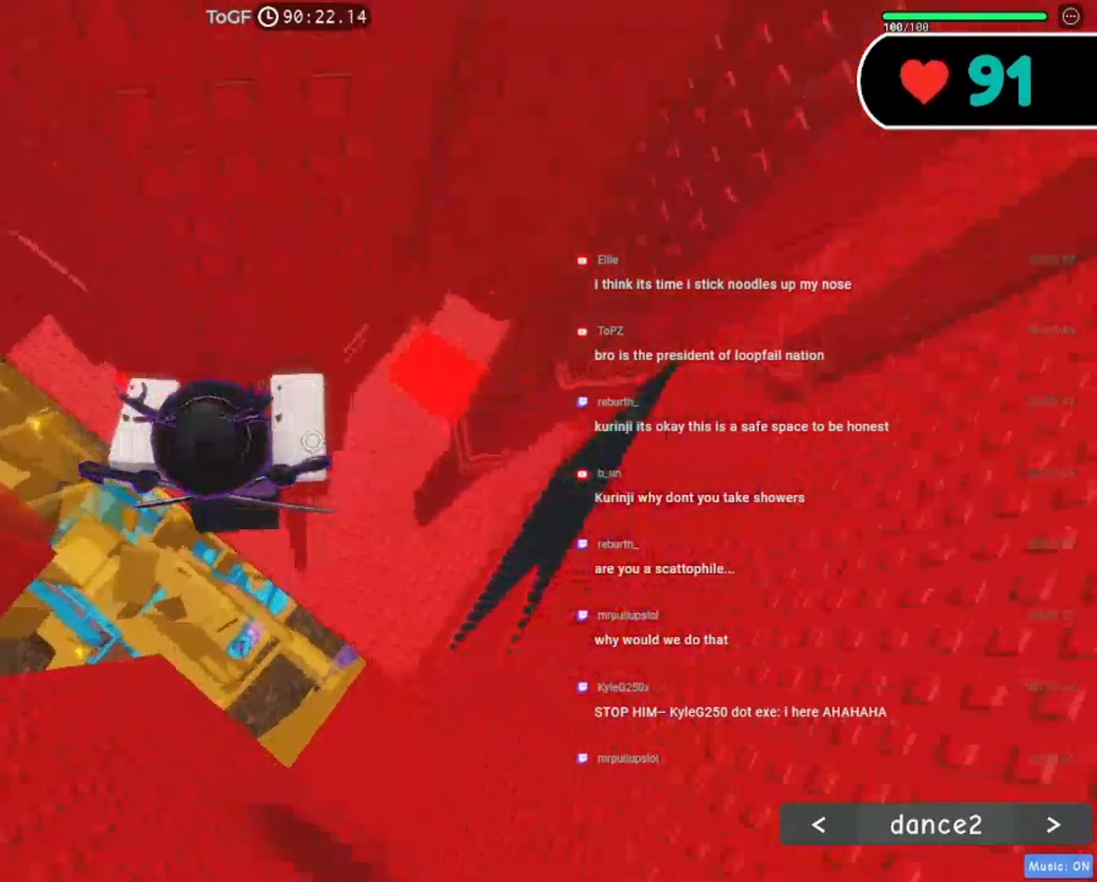
{"keys": [], "mouse": ["right"], "events": [[17, "w", "down"], [334, "mouse_left", "down"], [484, "mouse_left", "up"], [500, "w", "up"]]}
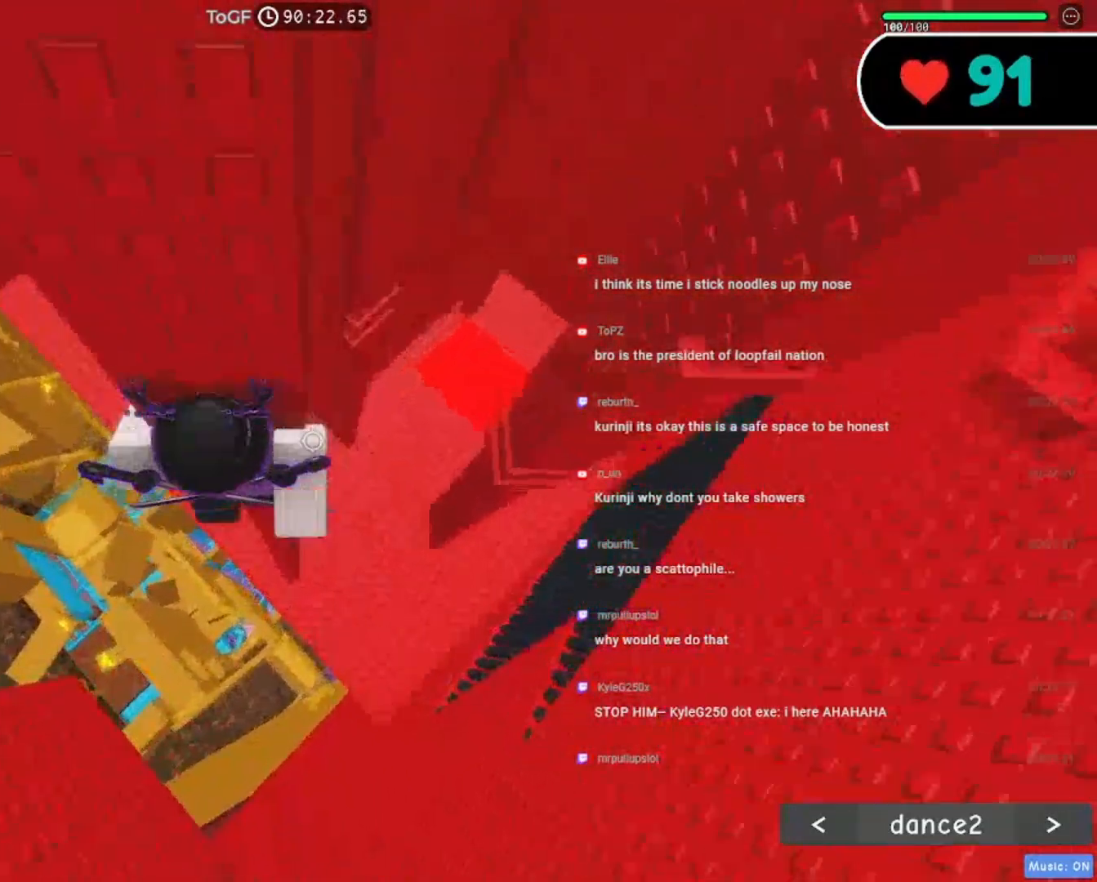
{"keys": [], "mouse": ["right"], "events": [[134, "shift", "down"], [284, "shift", "up"]]}
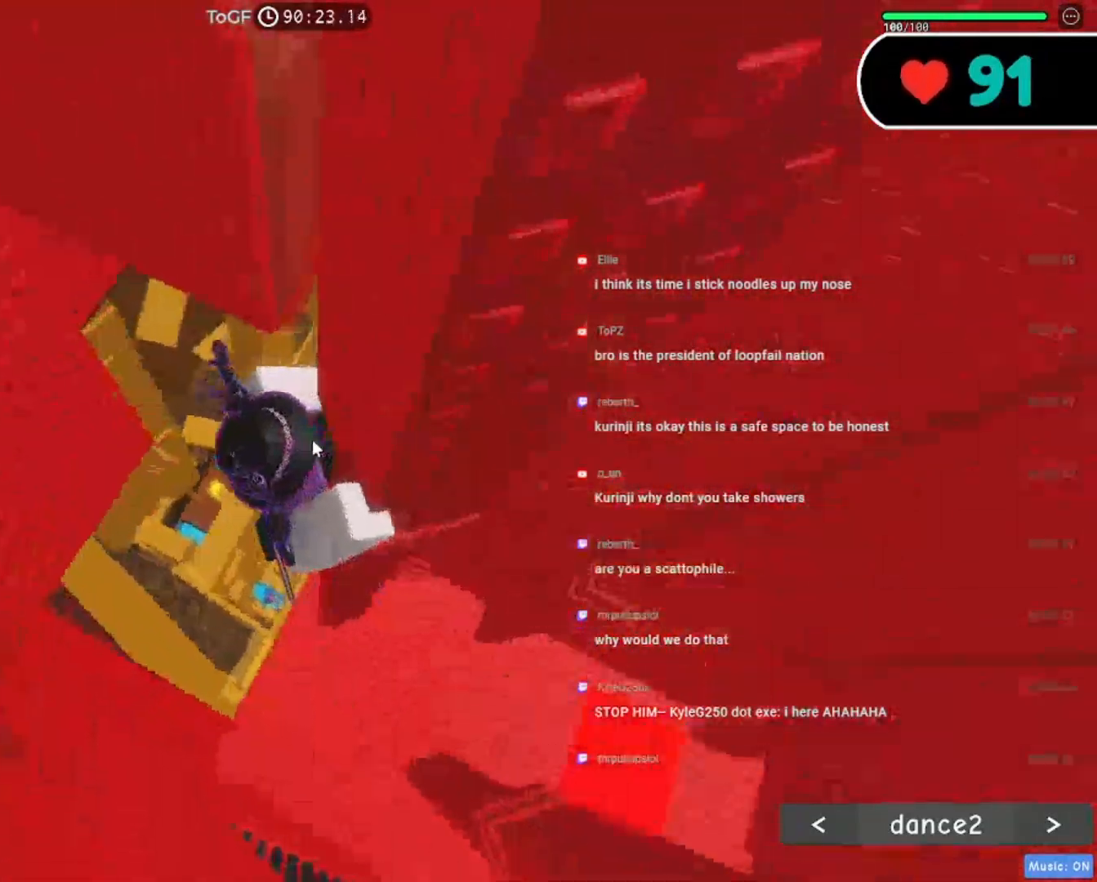
{"keys": ["s", "shift"], "mouse": ["right"], "events": [[450, "s", "down"], [450, "shift", "down"]]}
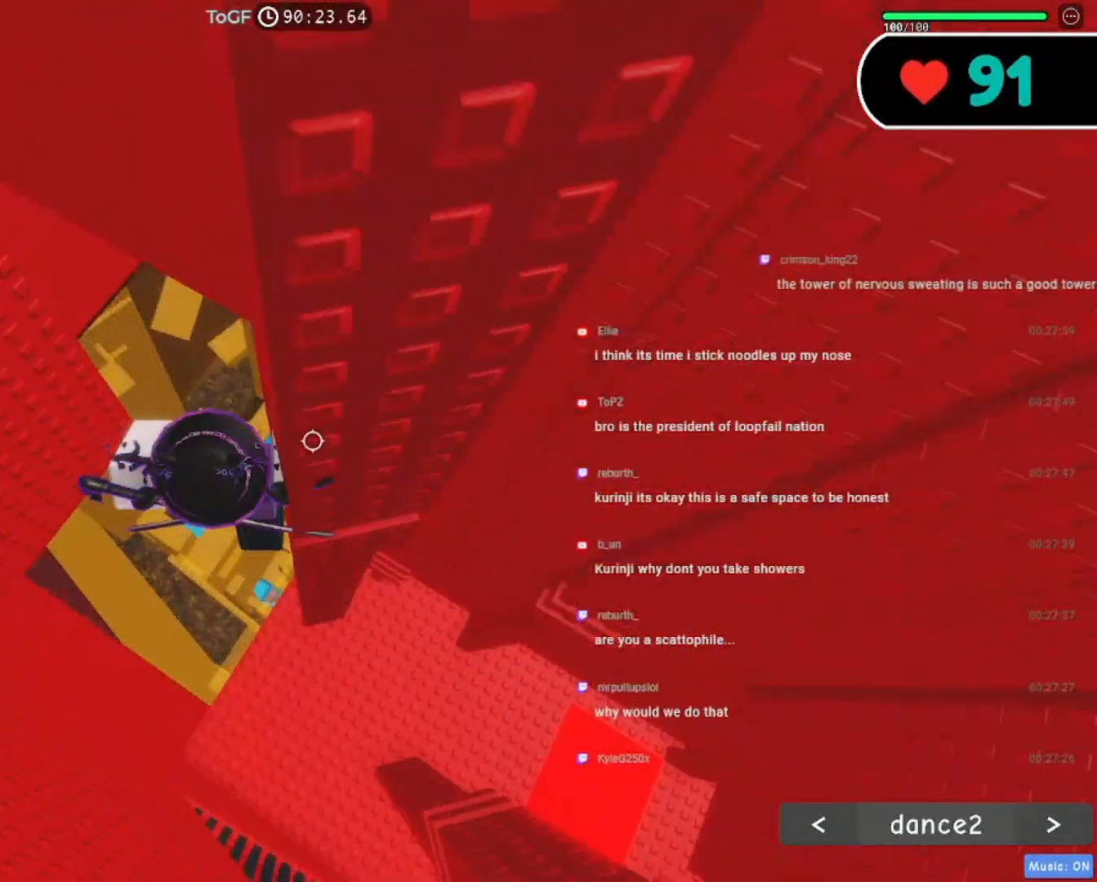
{"keys": ["w"], "mouse": ["right"], "events": [[17, "space", "down"], [67, "d", "down"], [117, "shift", "up"], [167, "s", "up"], [184, "space", "up"], [250, "d", "up"], [300, "w", "down"]]}
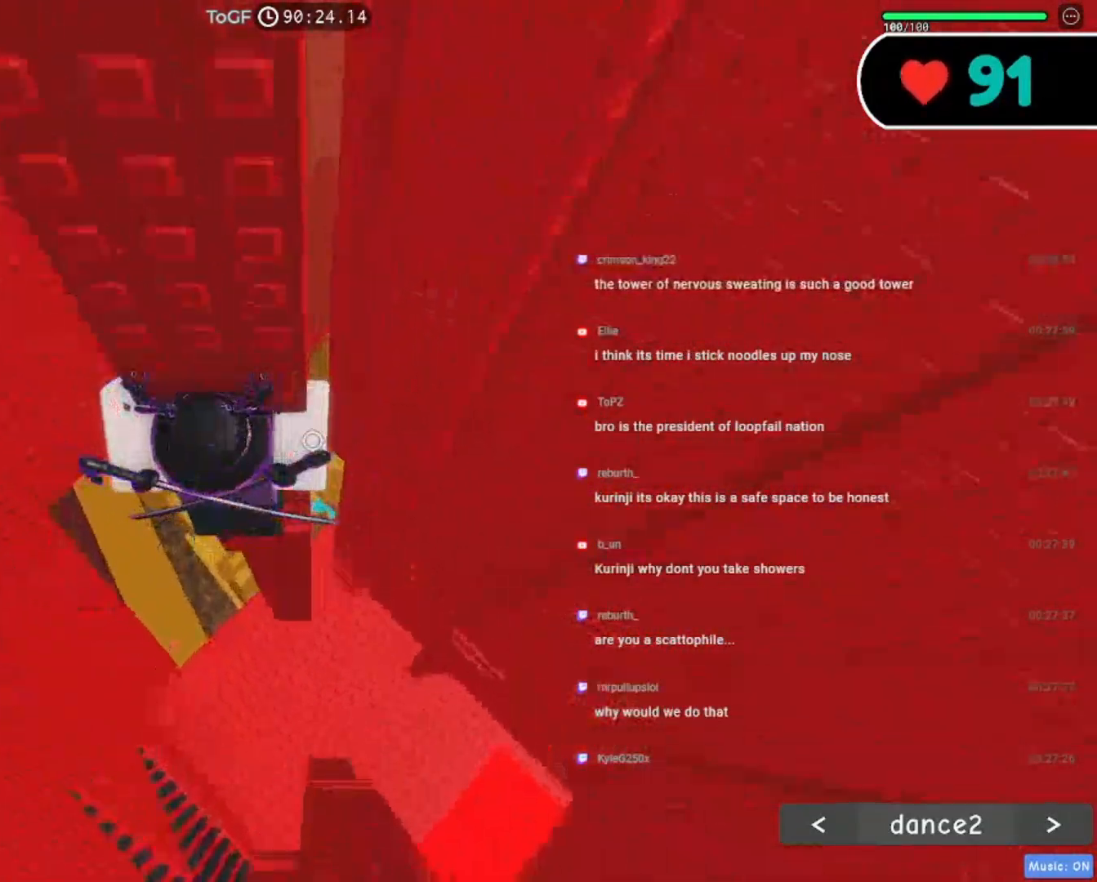
{"keys": [], "mouse": ["right"], "events": [[217, "w", "up"], [334, "shift", "down"], [484, "shift", "up"]]}
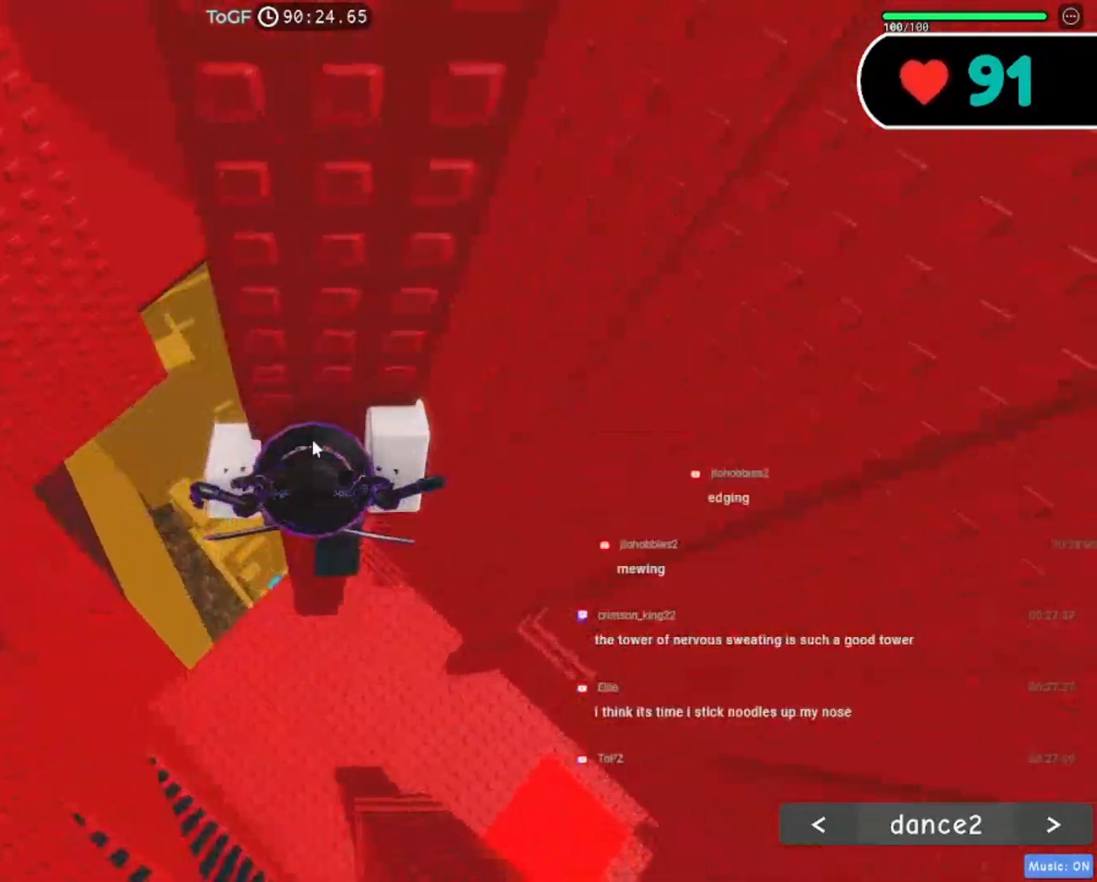
{"keys": [], "mouse": ["right"], "events": []}
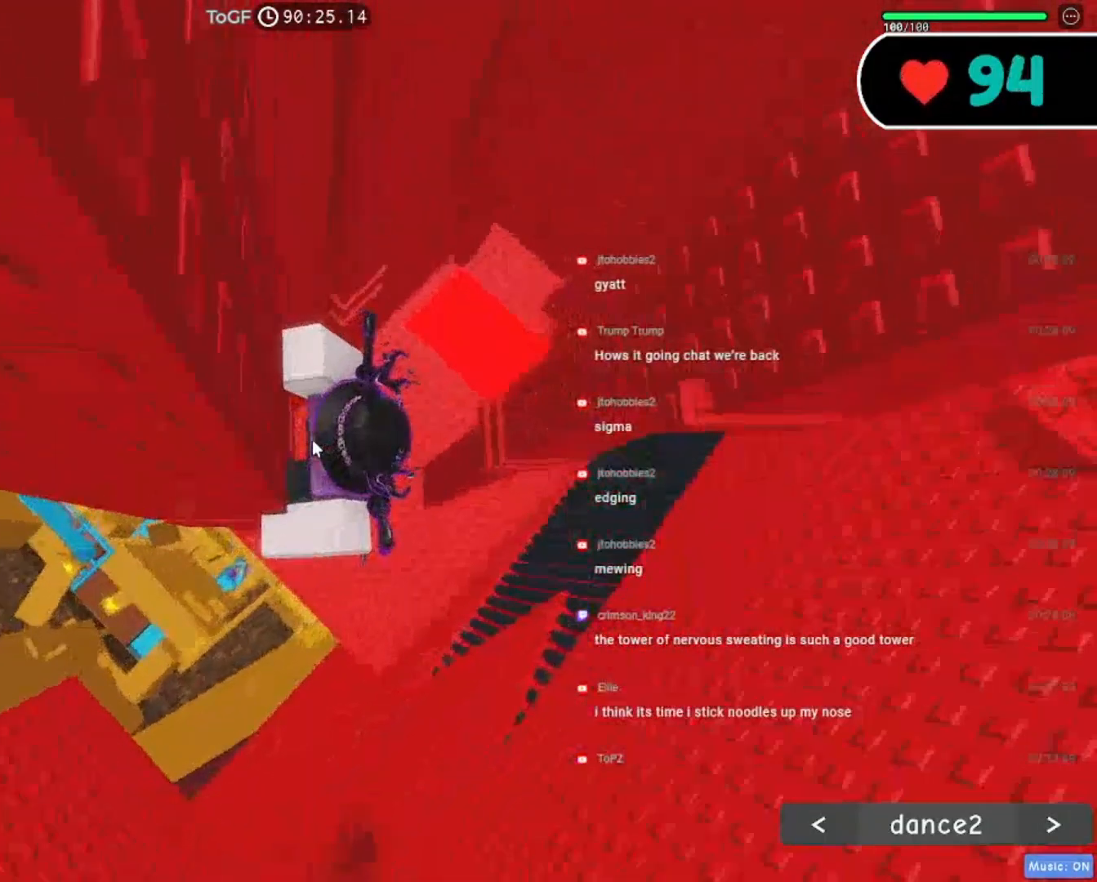
{"keys": [], "mouse": ["right"], "events": []}
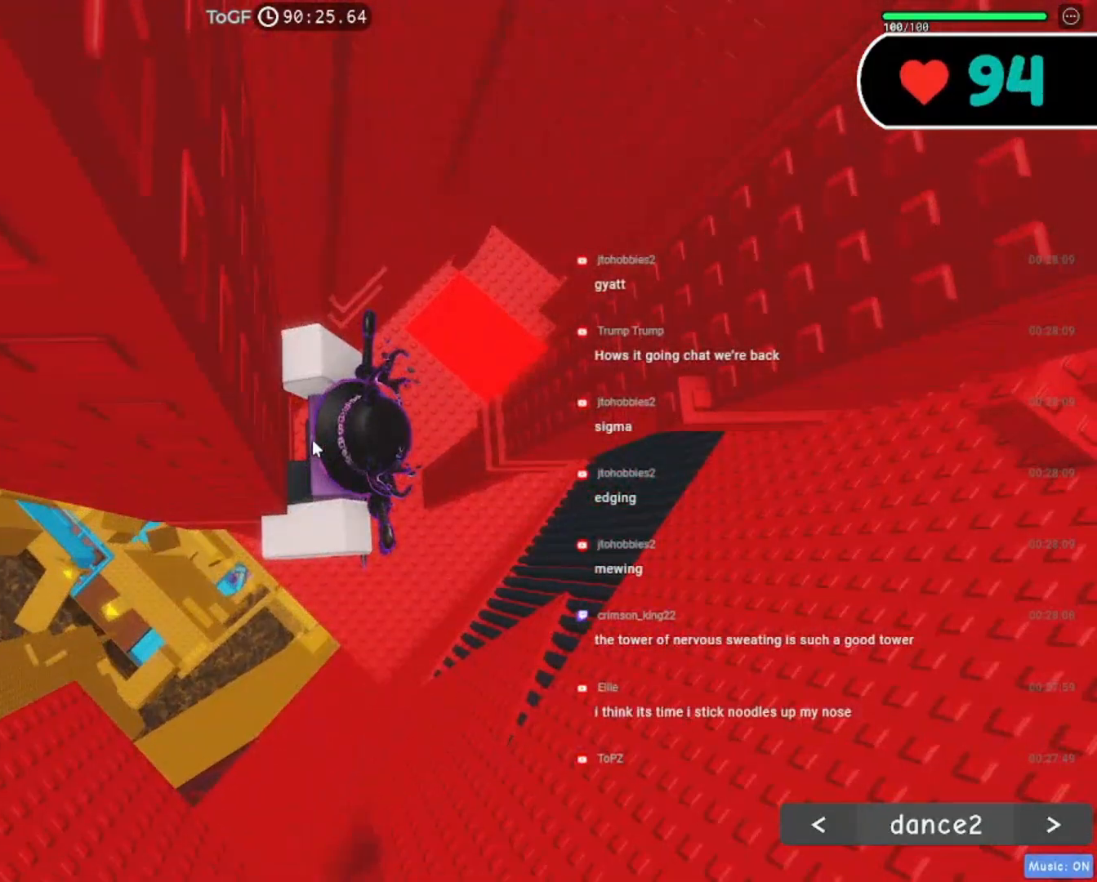
{"keys": [], "mouse": ["left", "right"], "events": [[234, "mouse_left", "down"]]}
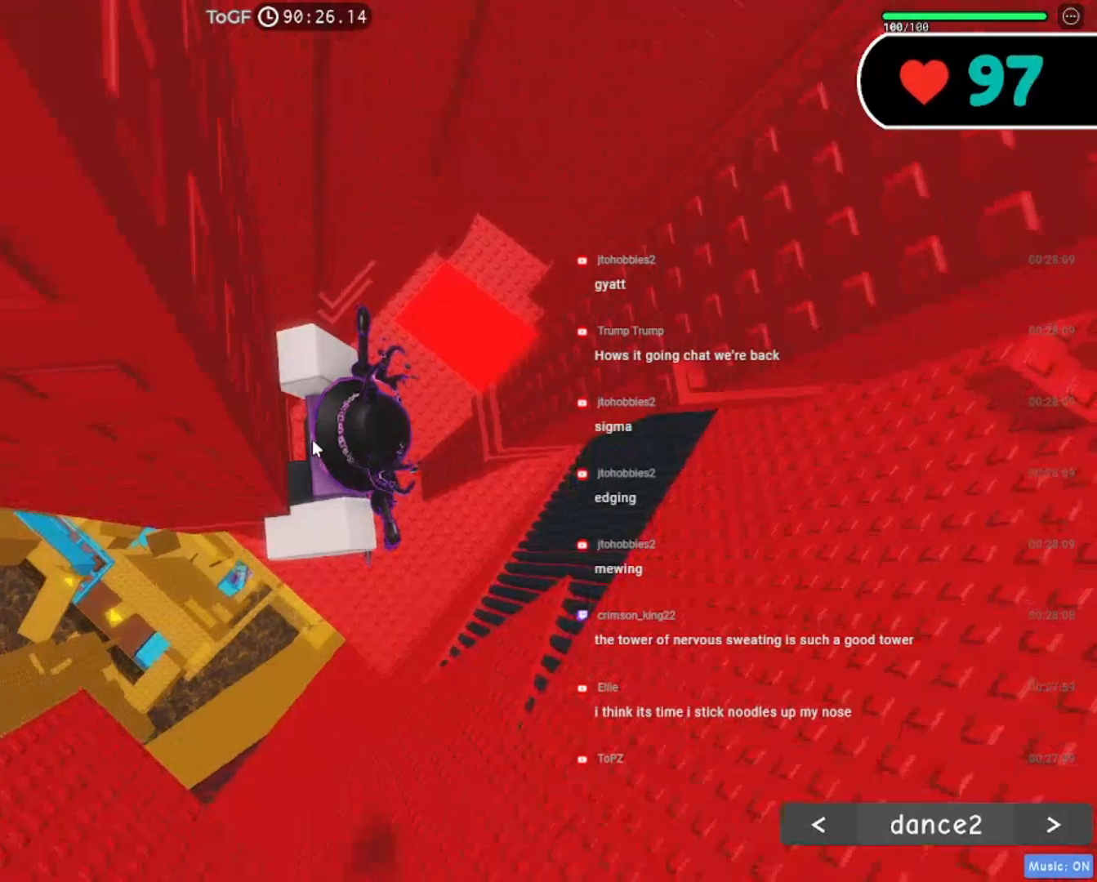
{"keys": ["d", "space"], "mouse": ["left", "right"], "events": [[84, "mouse_left", "up"], [250, "d", "down"], [267, "shift", "down"], [350, "space", "down"], [417, "shift", "up"], [467, "mouse_left", "down"]]}
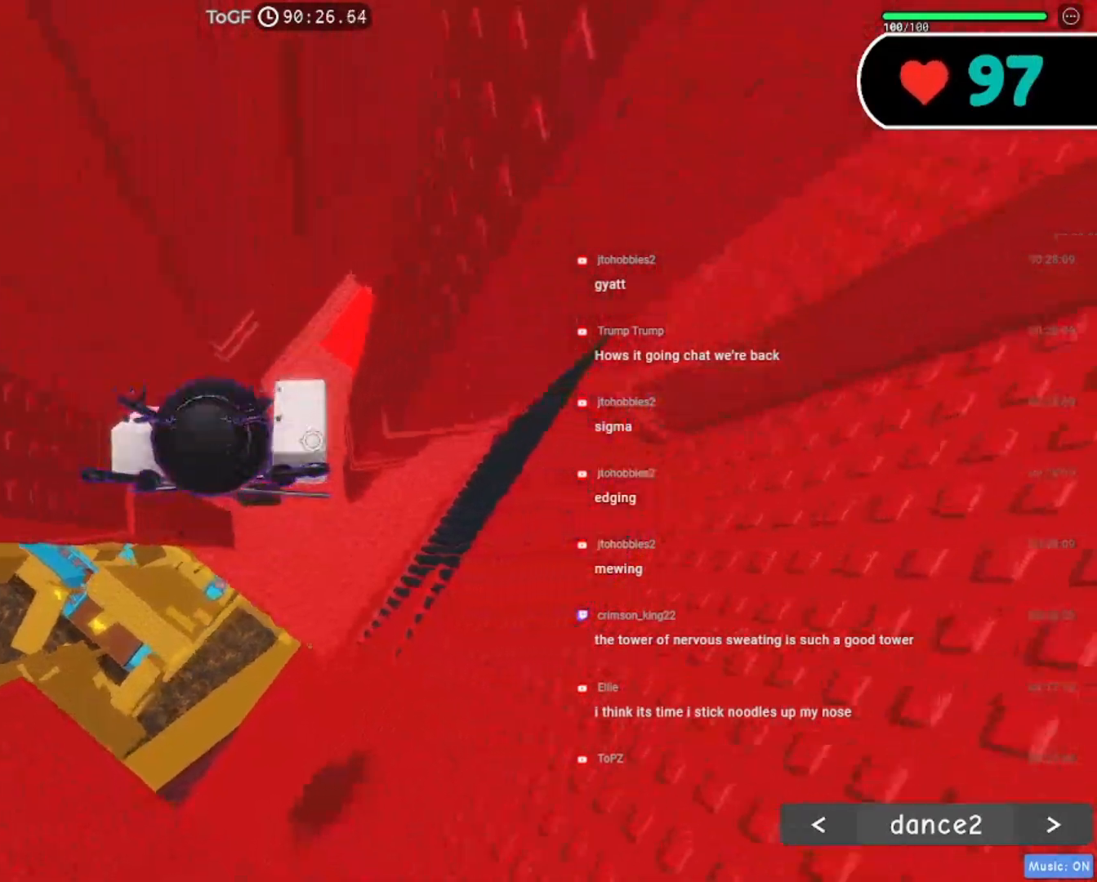
{"keys": ["w"], "mouse": ["right"], "events": [[17, "space", "up"], [134, "mouse_left", "up"], [200, "w", "down"], [234, "d", "up"]]}
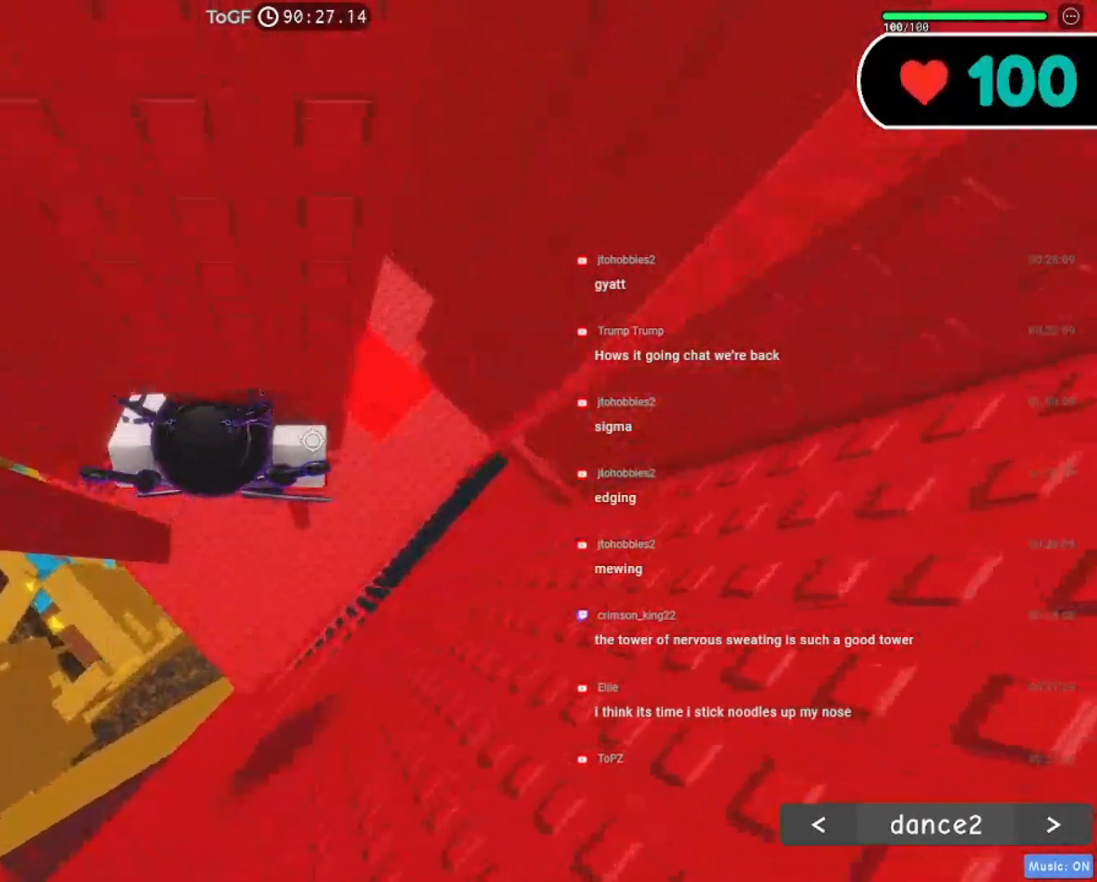
{"keys": ["w"], "mouse": ["right"], "events": []}
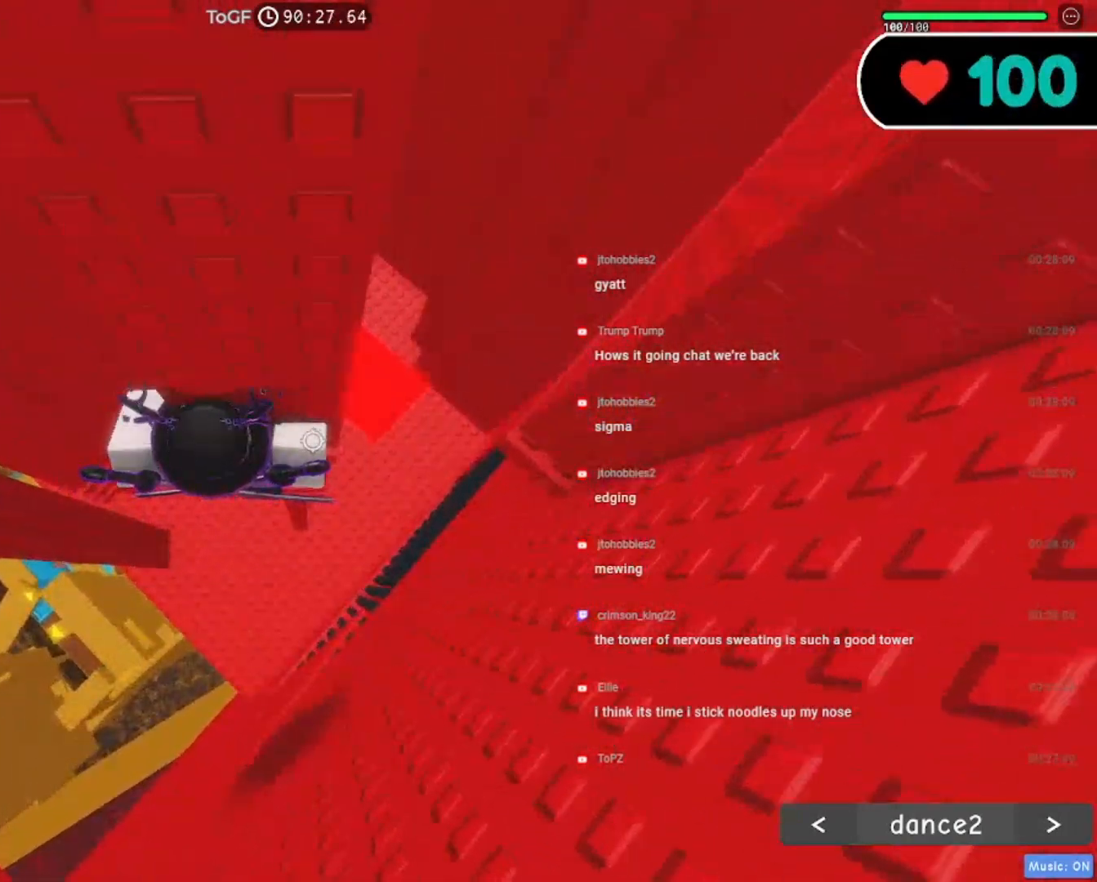
{"keys": ["shift"], "mouse": ["right"], "events": [[367, "w", "up"], [484, "shift", "down"]]}
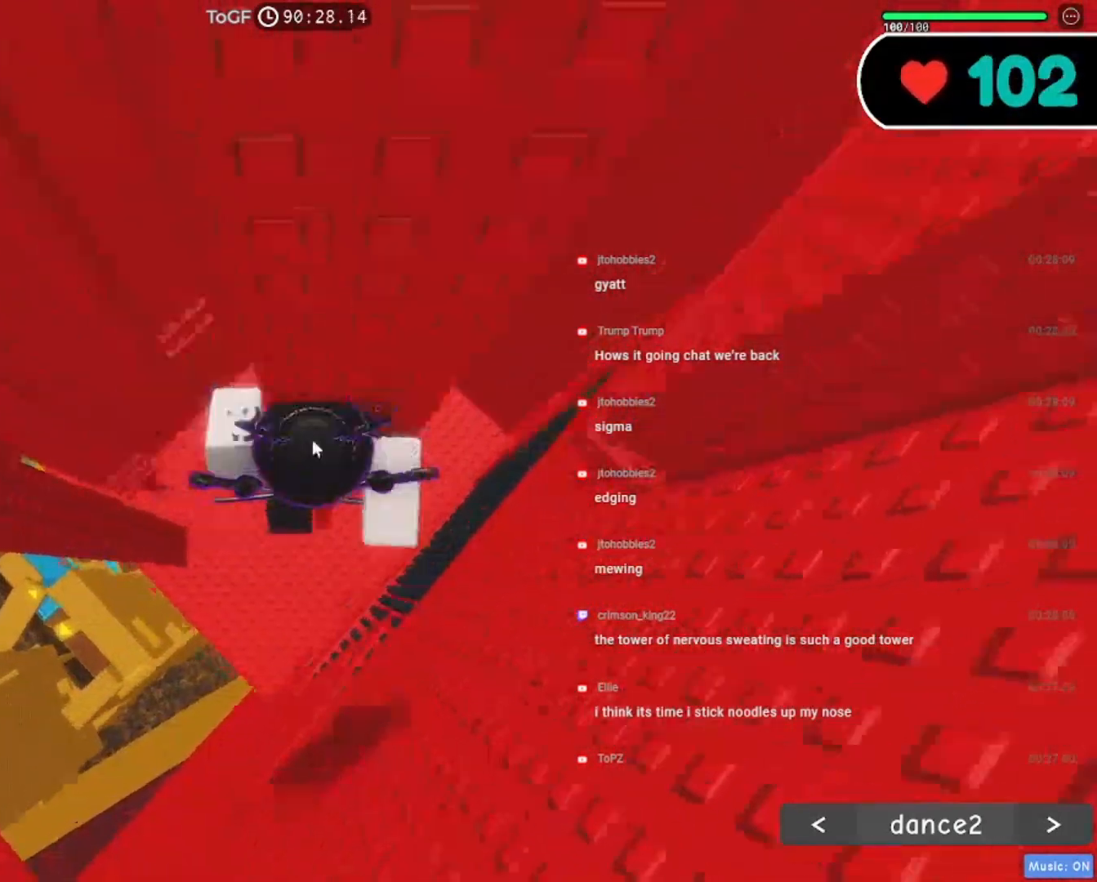
{"keys": [], "mouse": ["right"], "events": [[117, "shift", "up"]]}
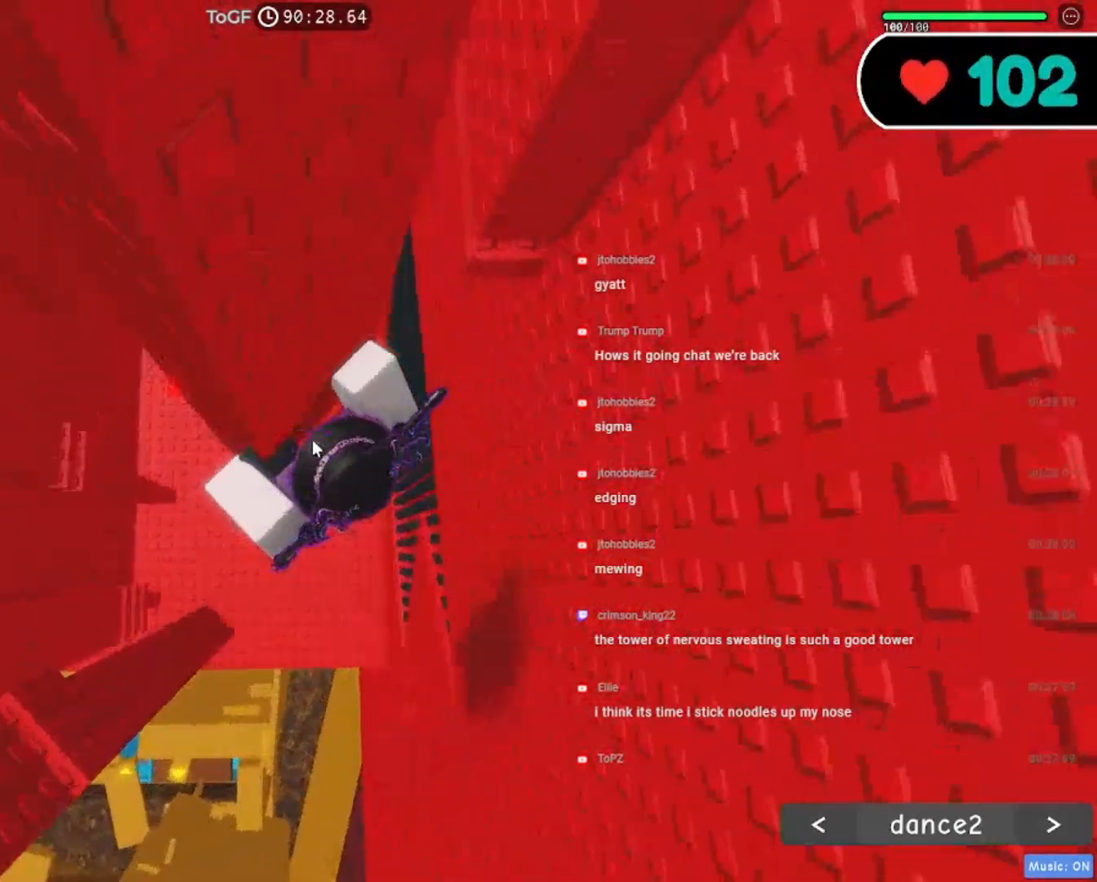
{"keys": ["d", "w"], "mouse": ["right"], "events": [[50, "d", "down"], [50, "shift", "down"], [50, "w", "down"], [117, "space", "down"], [217, "shift", "up"], [267, "space", "up"]]}
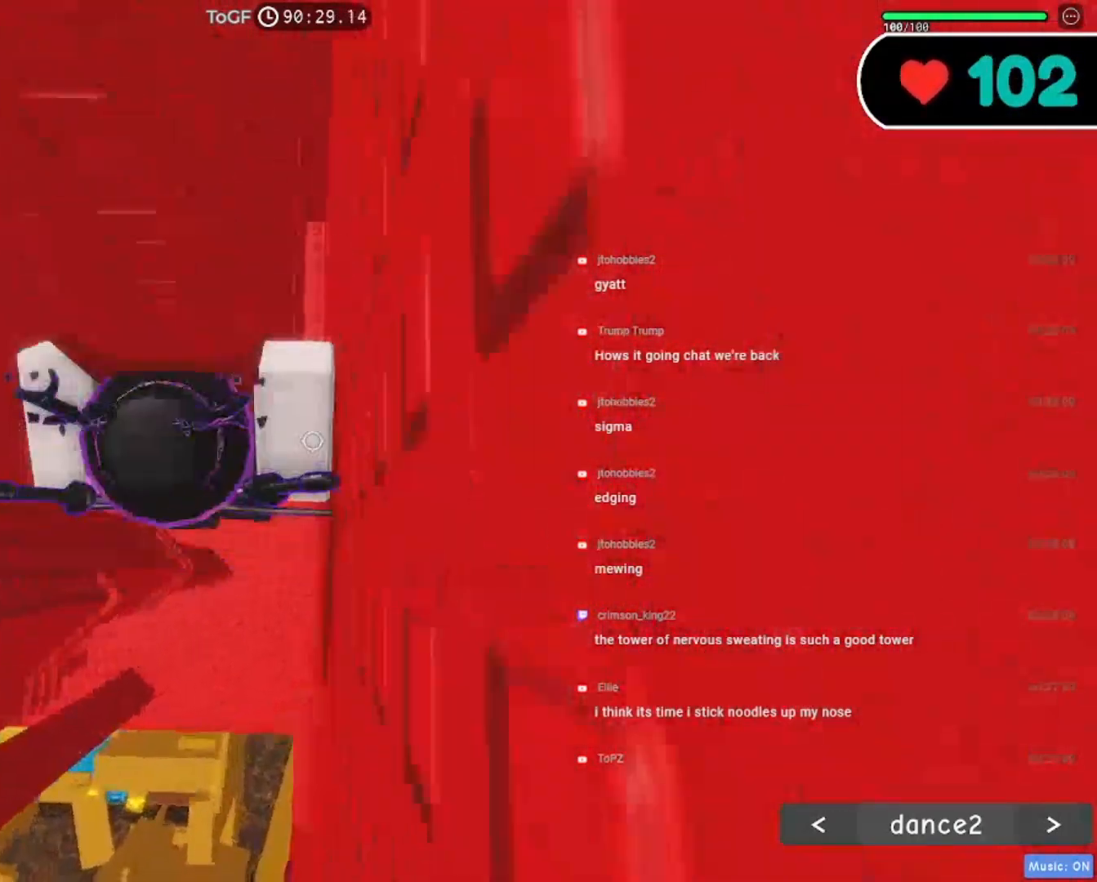
{"keys": ["shift"], "mouse": ["right"], "events": [[100, "d", "up"], [384, "w", "up"], [484, "shift", "down"]]}
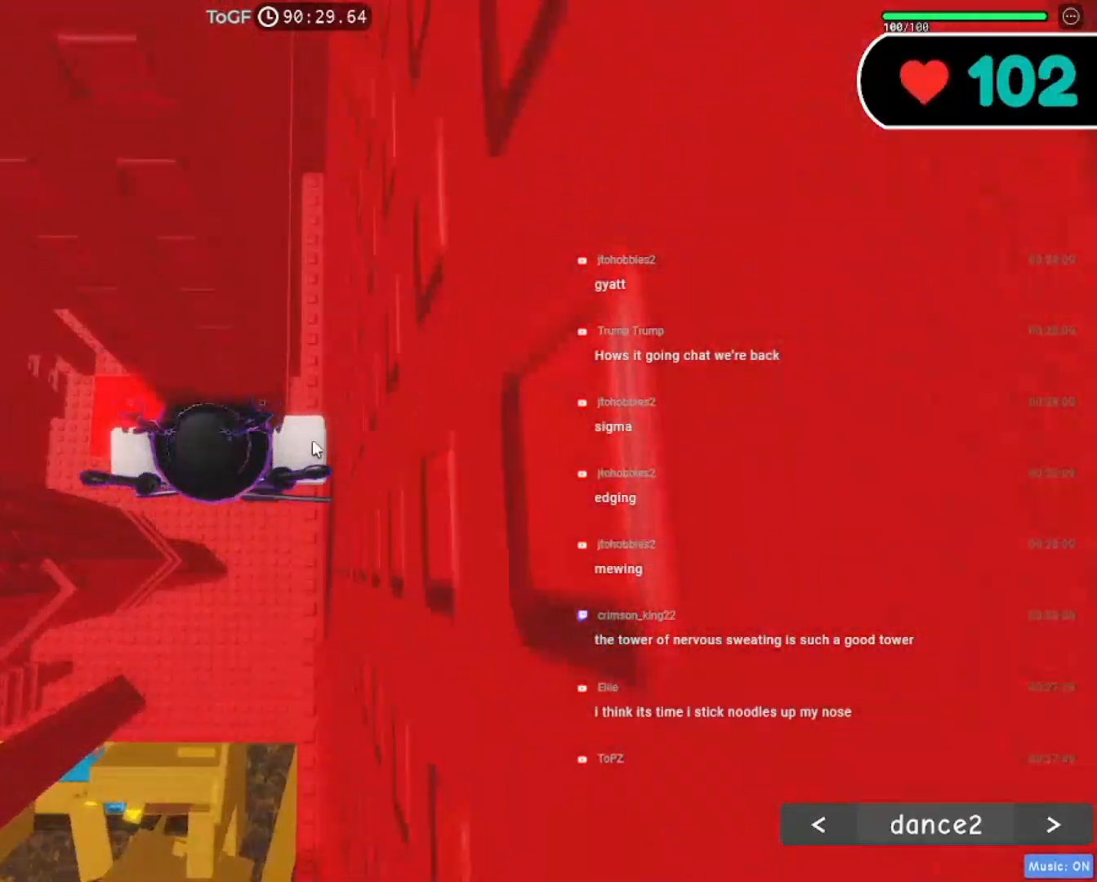
{"keys": [], "mouse": ["right"], "events": [[134, "shift", "up"]]}
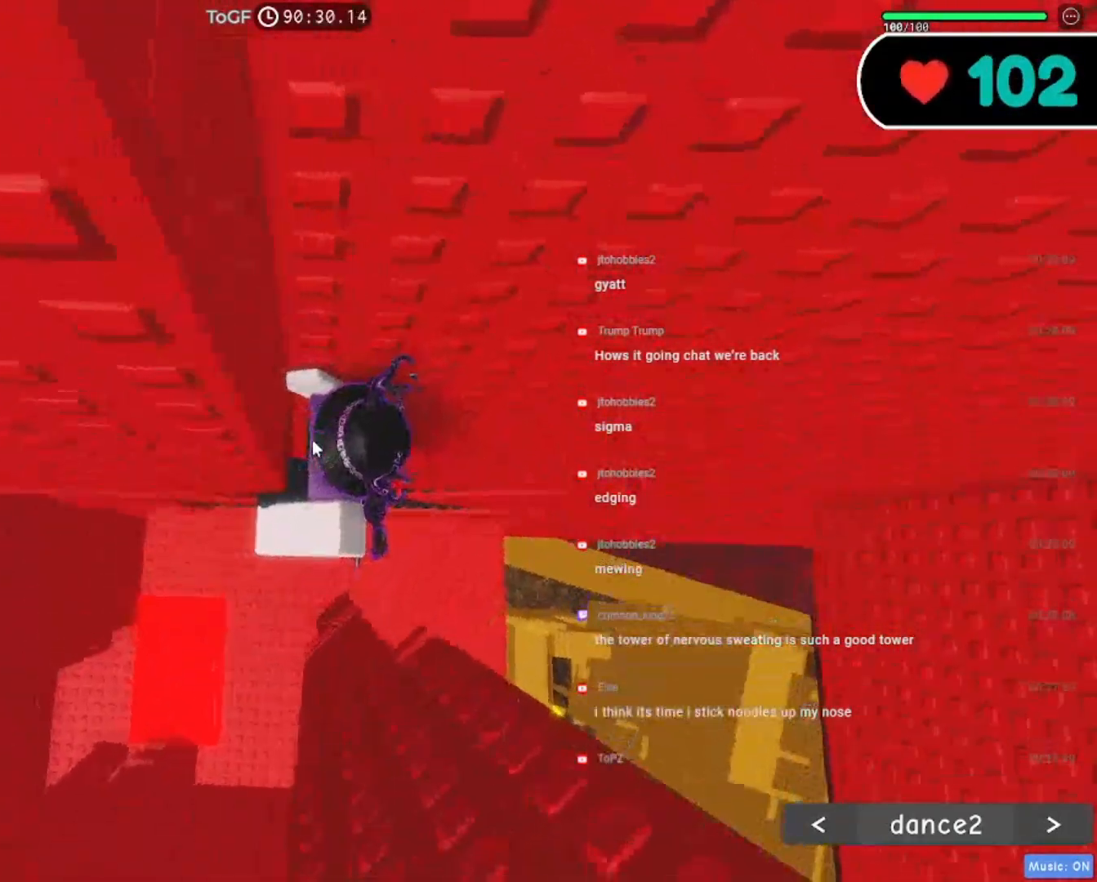
{"keys": [], "mouse": ["right"], "events": []}
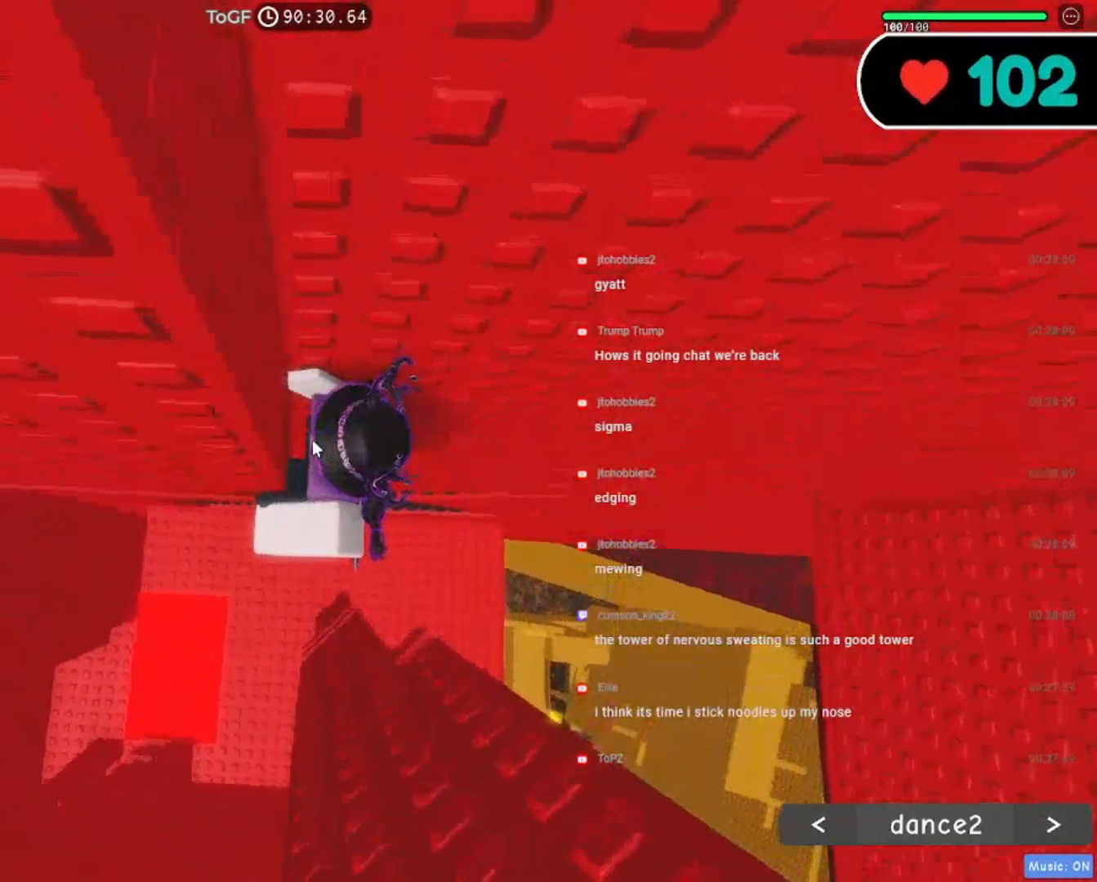
{"keys": [], "mouse": ["right"], "events": []}
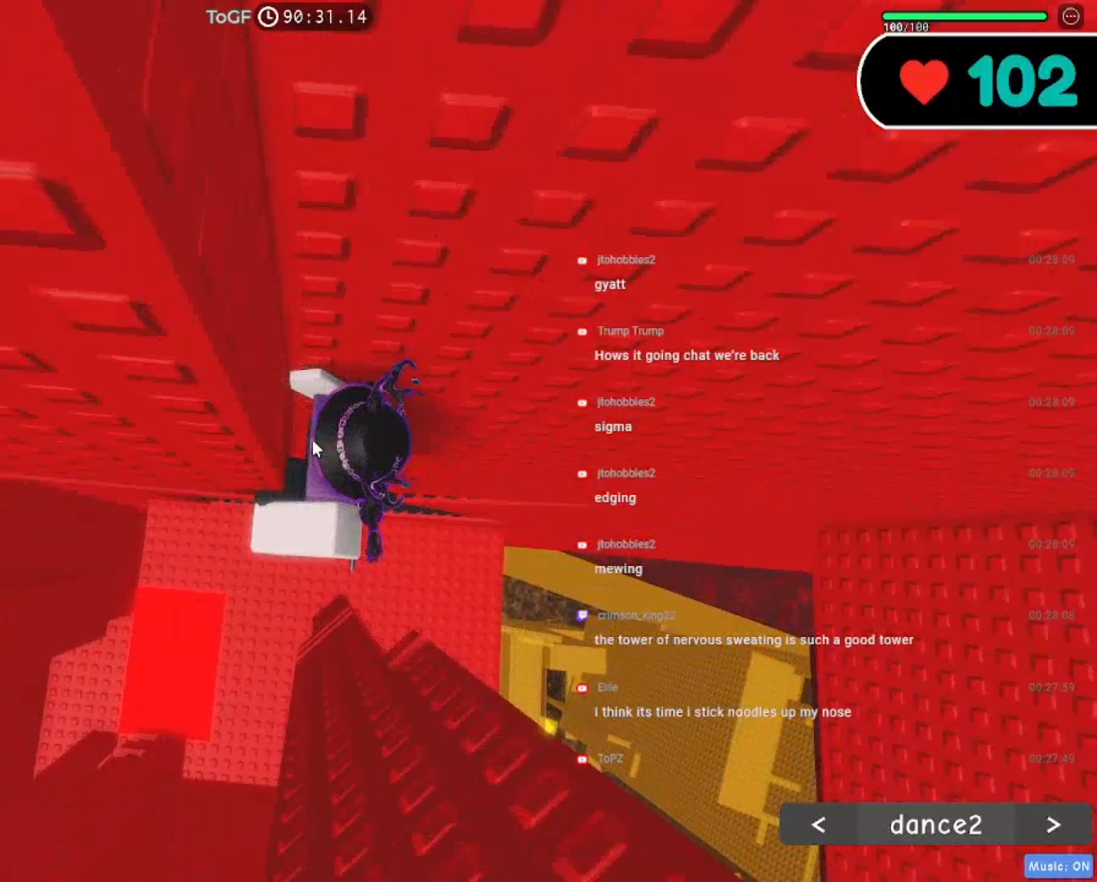
{"keys": ["a", "w"], "mouse": ["right"], "events": [[50, "s", "down"], [67, "shift", "down"], [84, "a", "down"], [134, "space", "down"], [234, "s", "up"], [267, "shift", "up"], [284, "space", "up"], [317, "w", "down"]]}
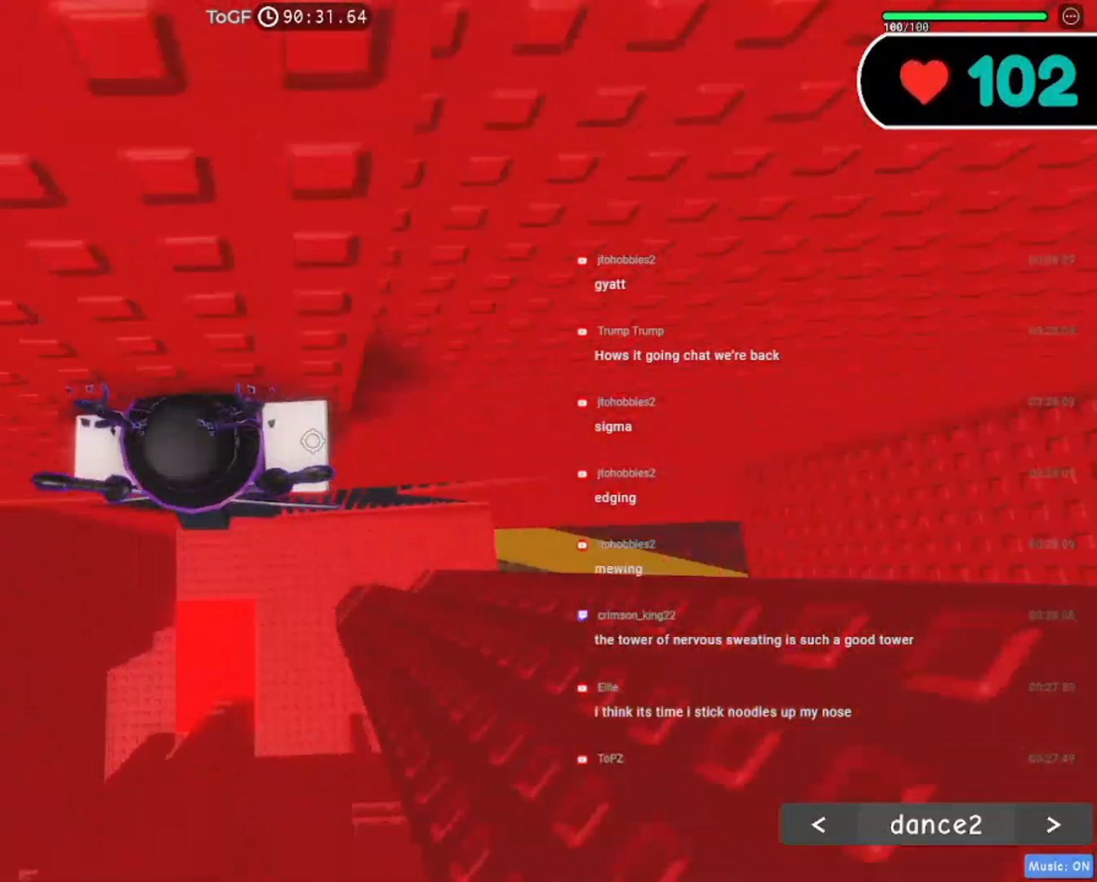
{"keys": ["a", "w"], "mouse": ["right"], "events": []}
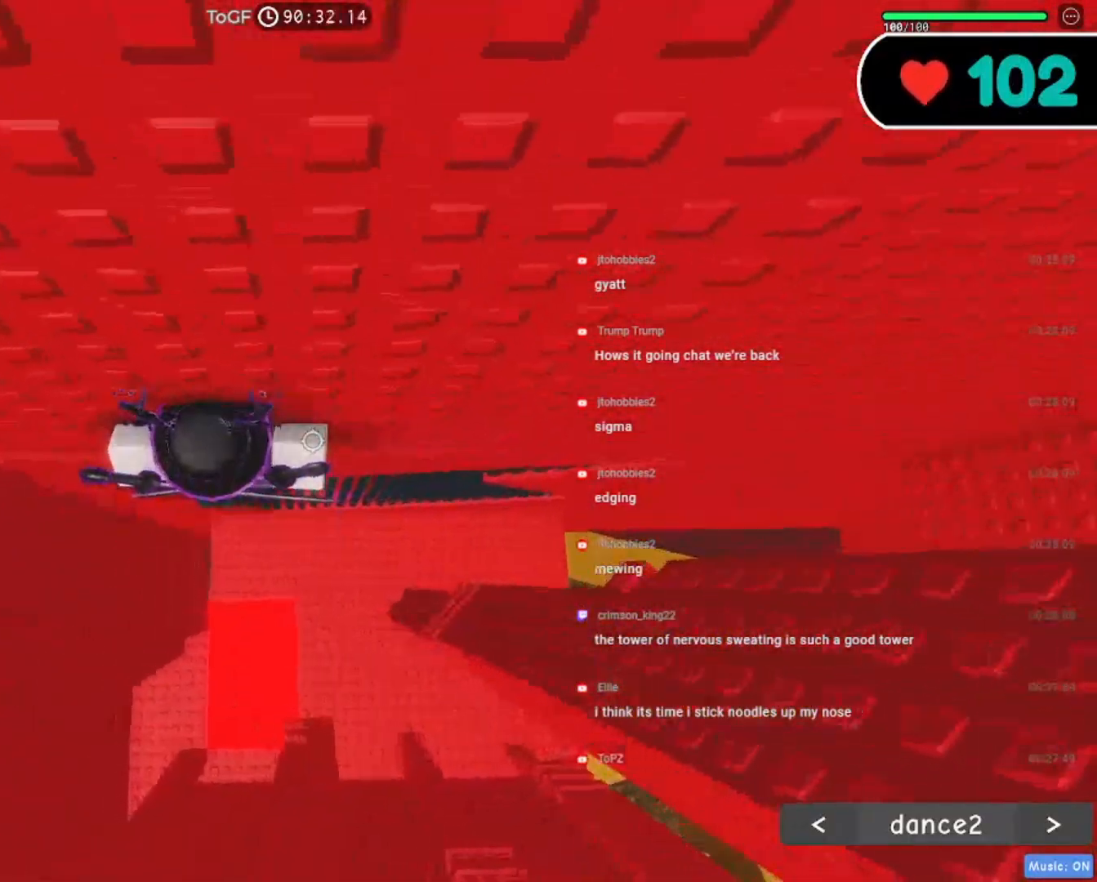
{"keys": ["a", "w"], "mouse": ["right"], "events": []}
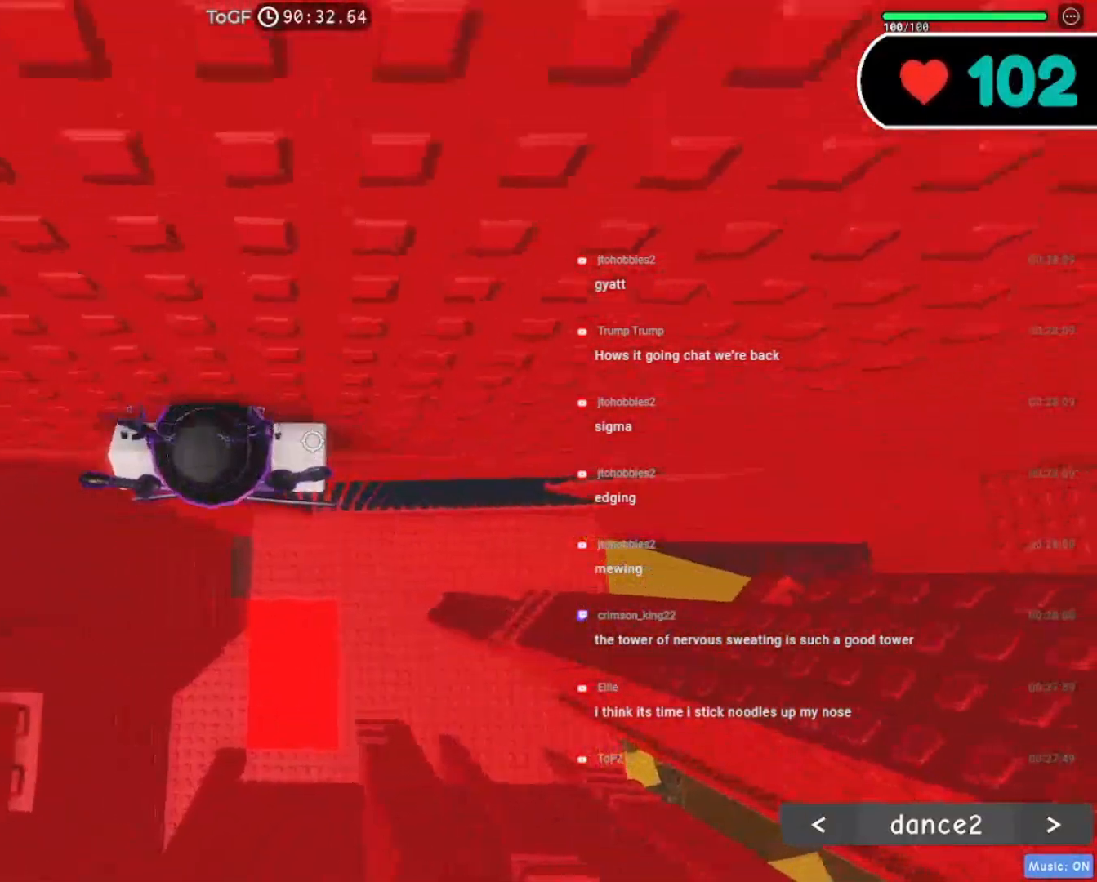
{"keys": [], "mouse": ["right"], "events": [[17, "a", "up"], [134, "w", "up"], [284, "shift", "down"], [434, "shift", "up"]]}
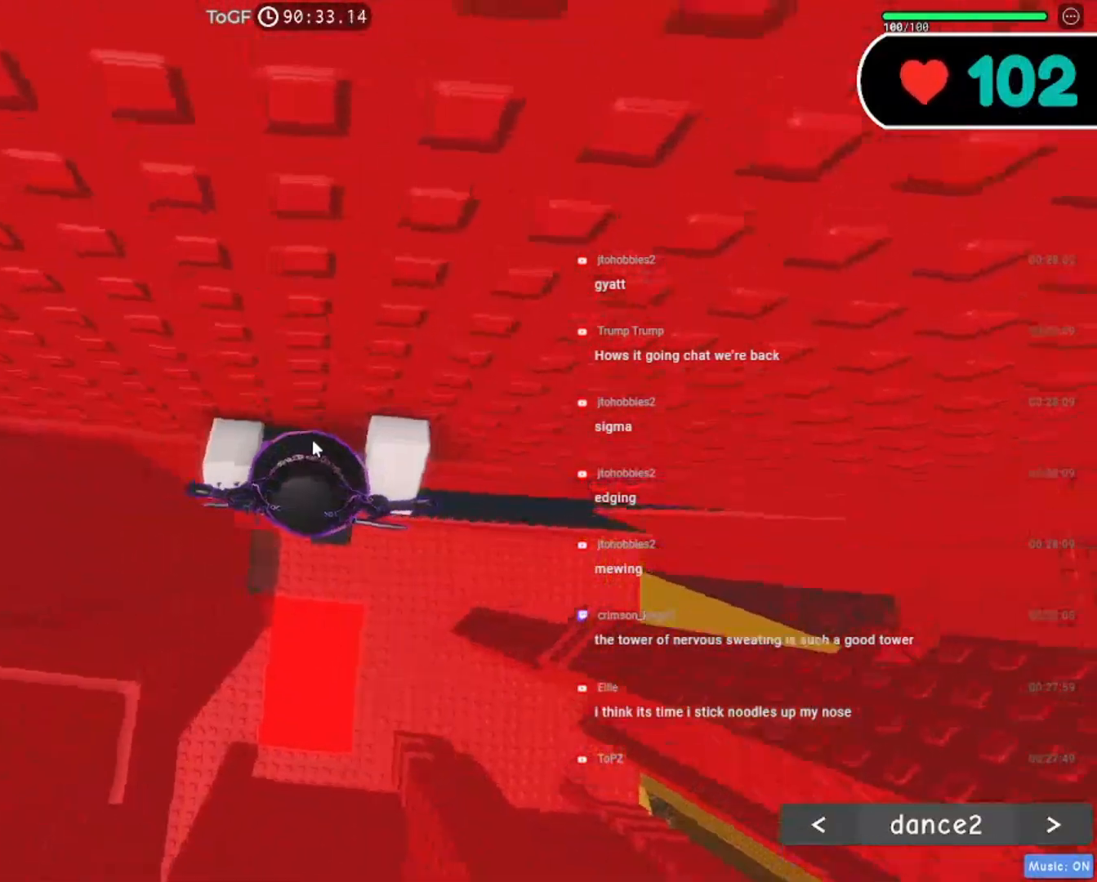
{"keys": [], "mouse": ["right"], "events": []}
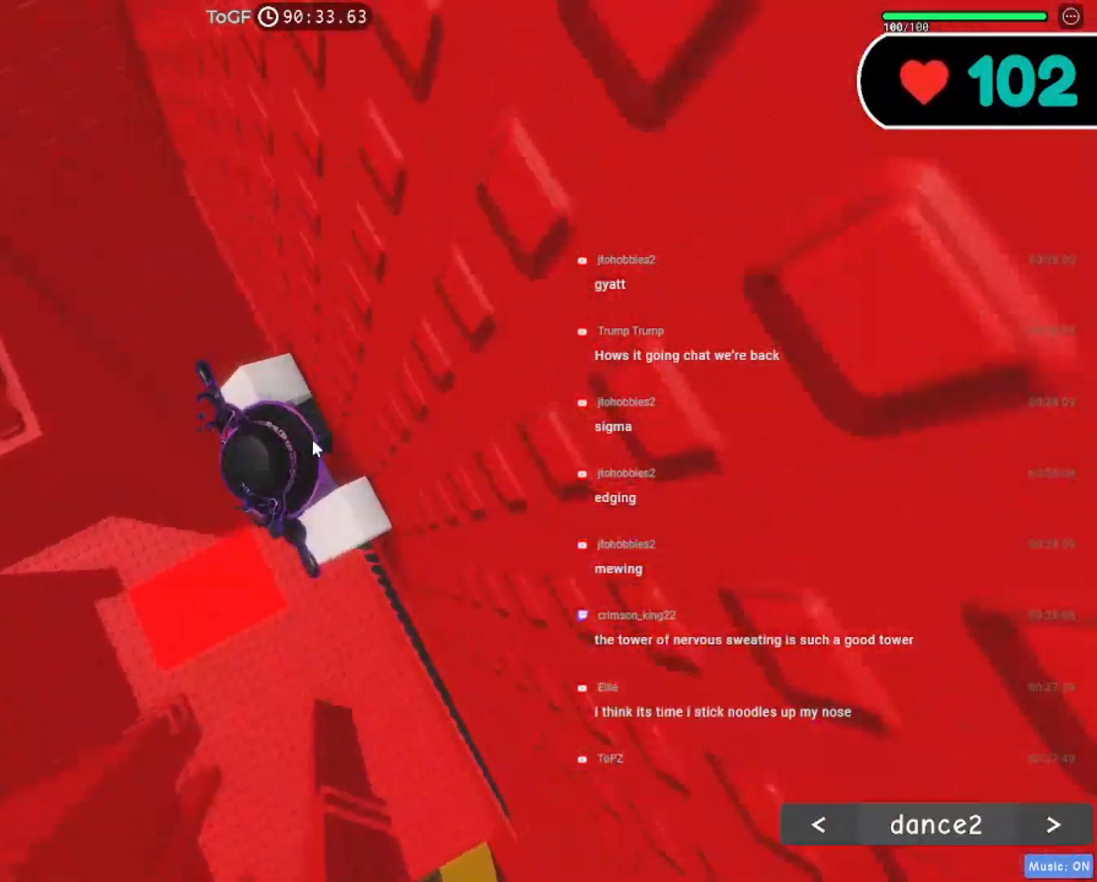
{"keys": [], "mouse": ["right"], "events": []}
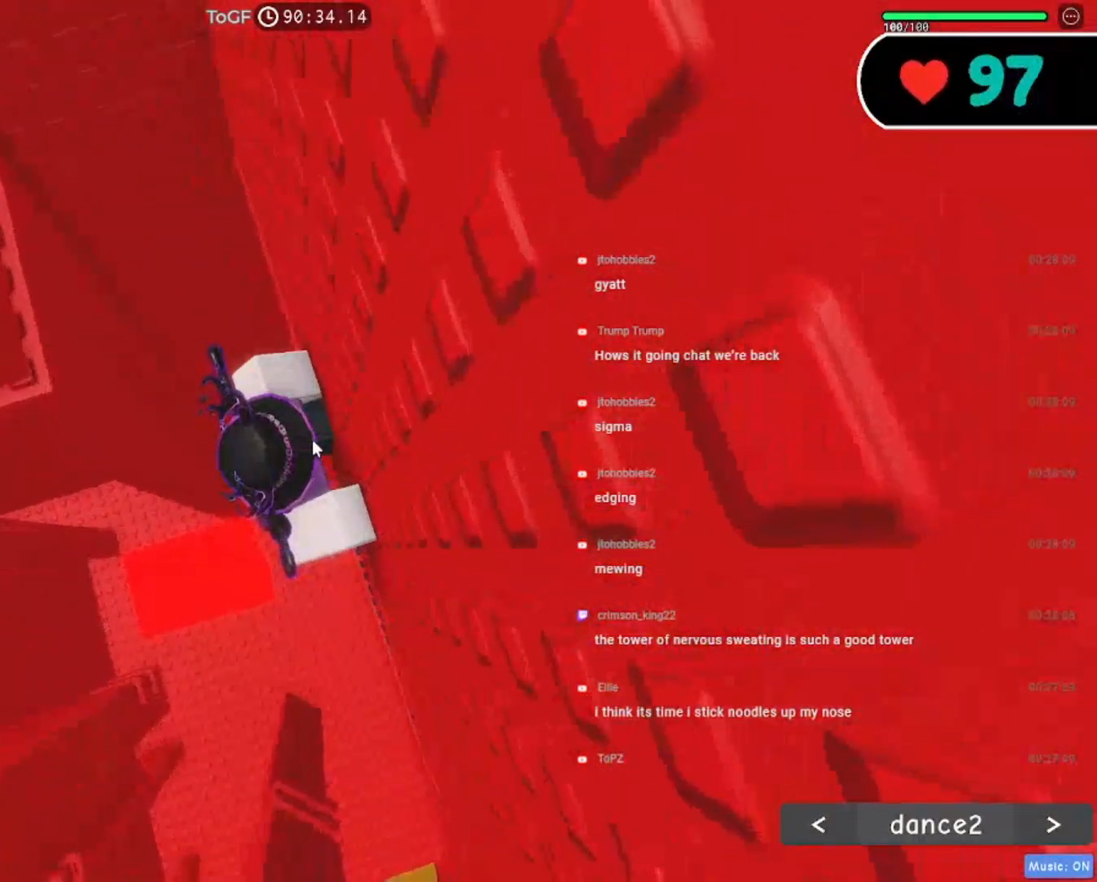
{"keys": ["a", "shift"], "mouse": ["right"], "events": [[467, "shift", "down"], [484, "a", "down"]]}